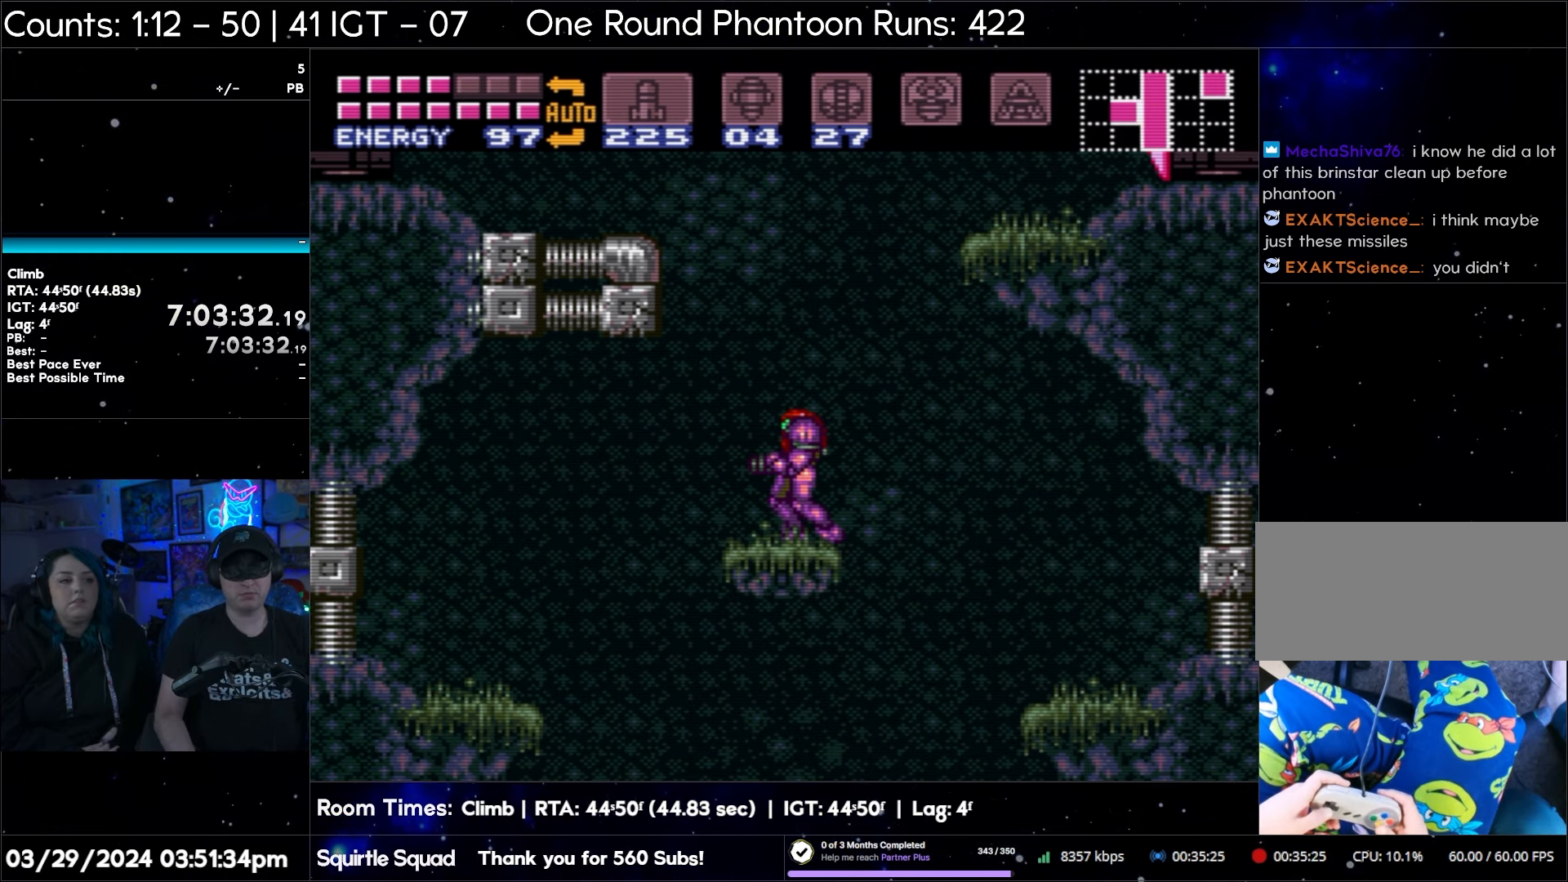
Gameplay with a controller (Nintendo layout); each line is a JSON object with the inputs held at the frame after it. "events" lists button and stick changes between this image and that frame as [ms after this image, input, new state], when the widget could be followed in between. Not read: L3 R3.
{"buttons": [], "events": []}
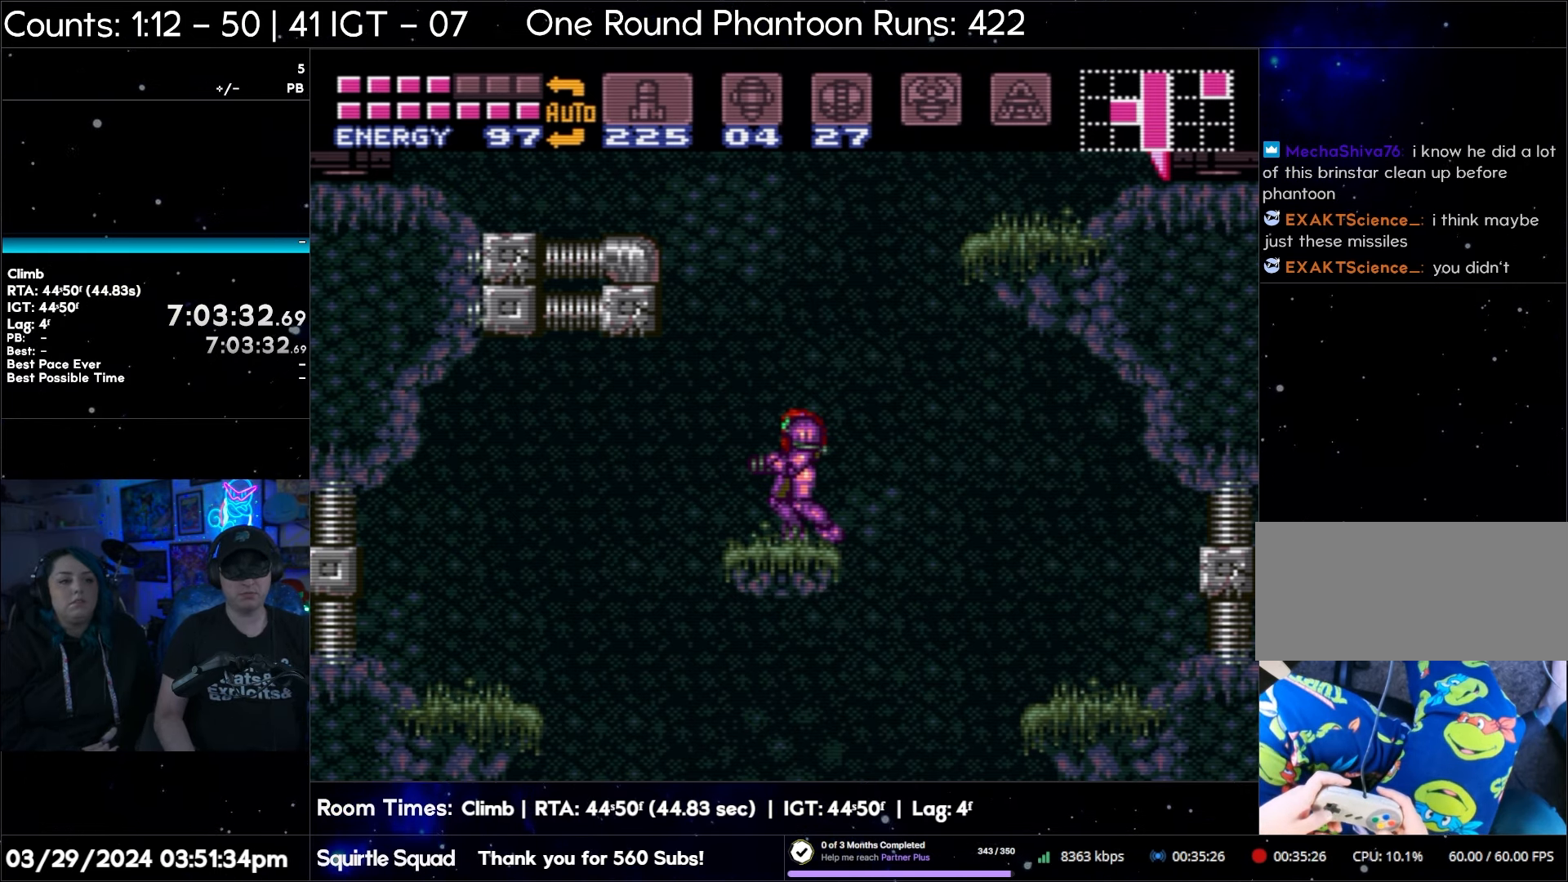
{"buttons": ["B", "DPAD_LEFT"], "events": [[183, "B", "down"], [283, "DPAD_LEFT", "down"]]}
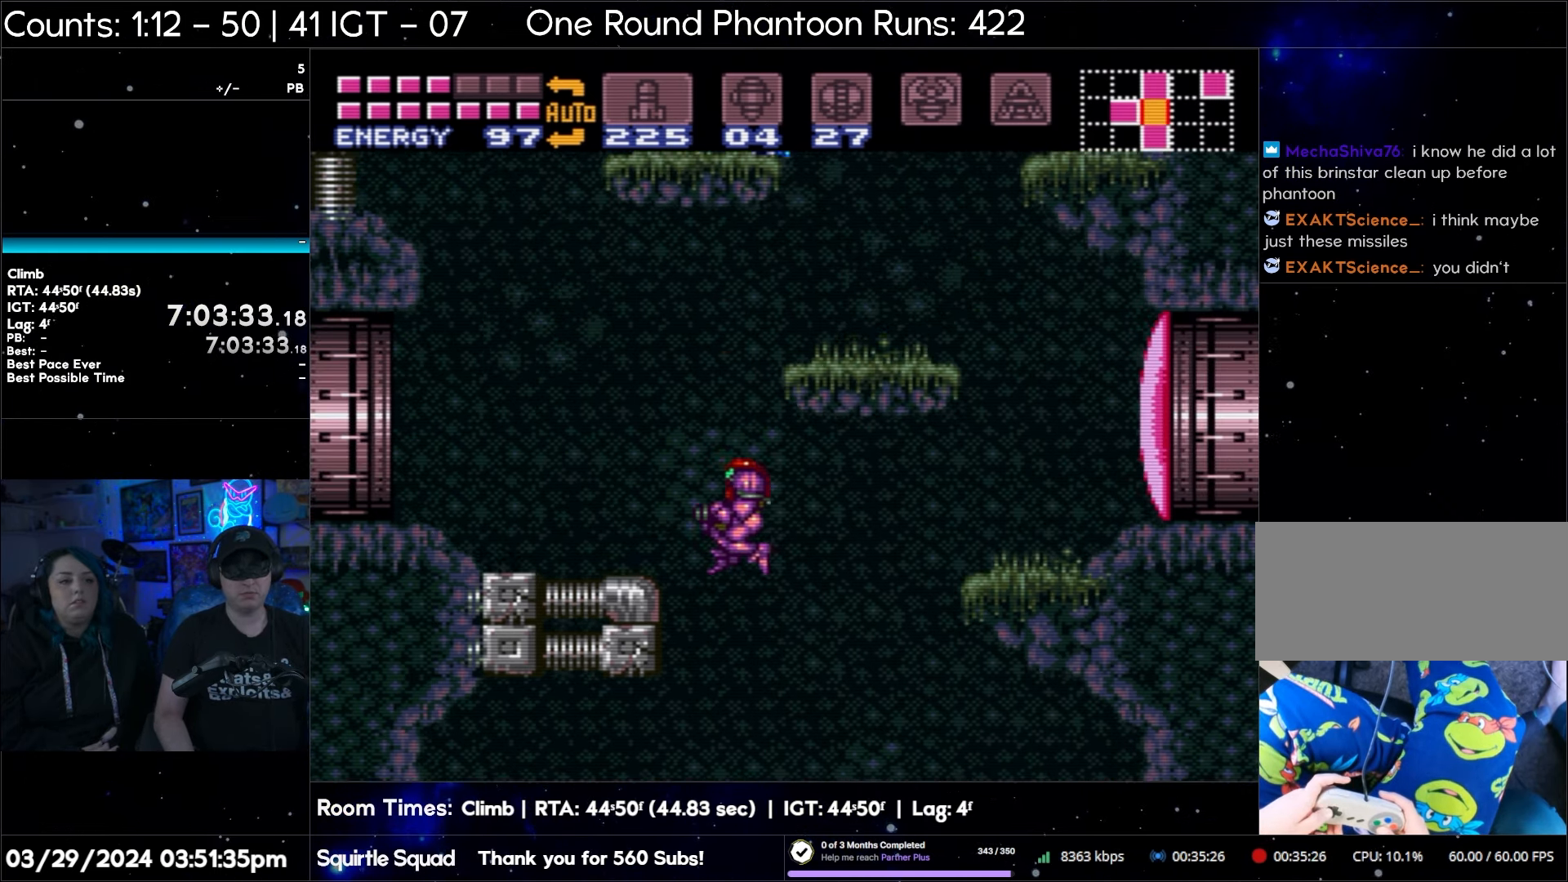
{"buttons": ["B", "DPAD_LEFT"], "events": []}
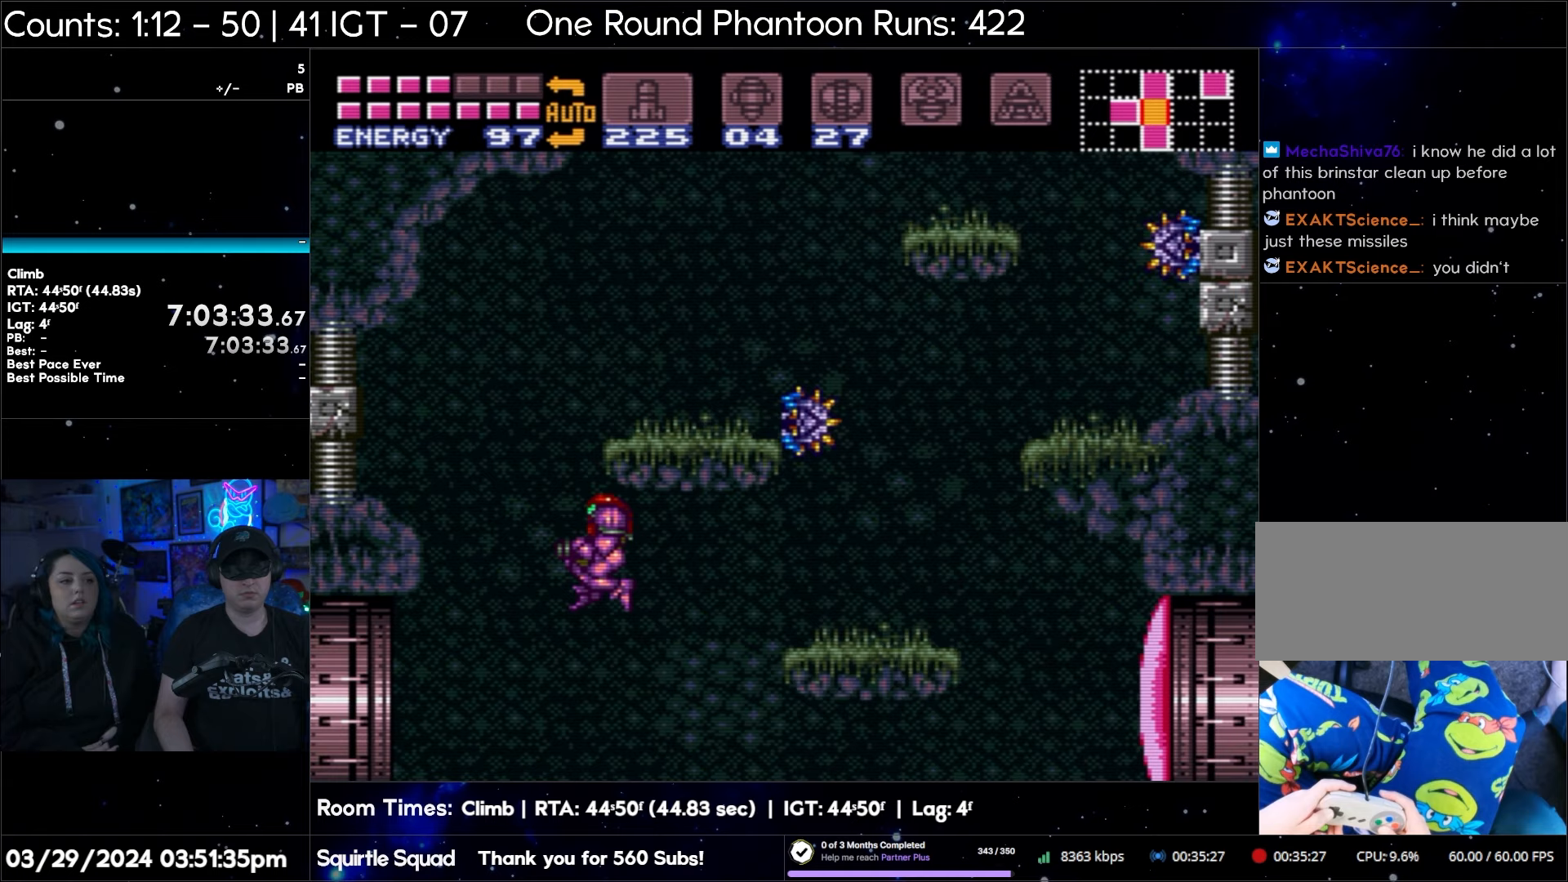
{"buttons": [], "events": [[267, "B", "up"], [317, "DPAD_LEFT", "up"]]}
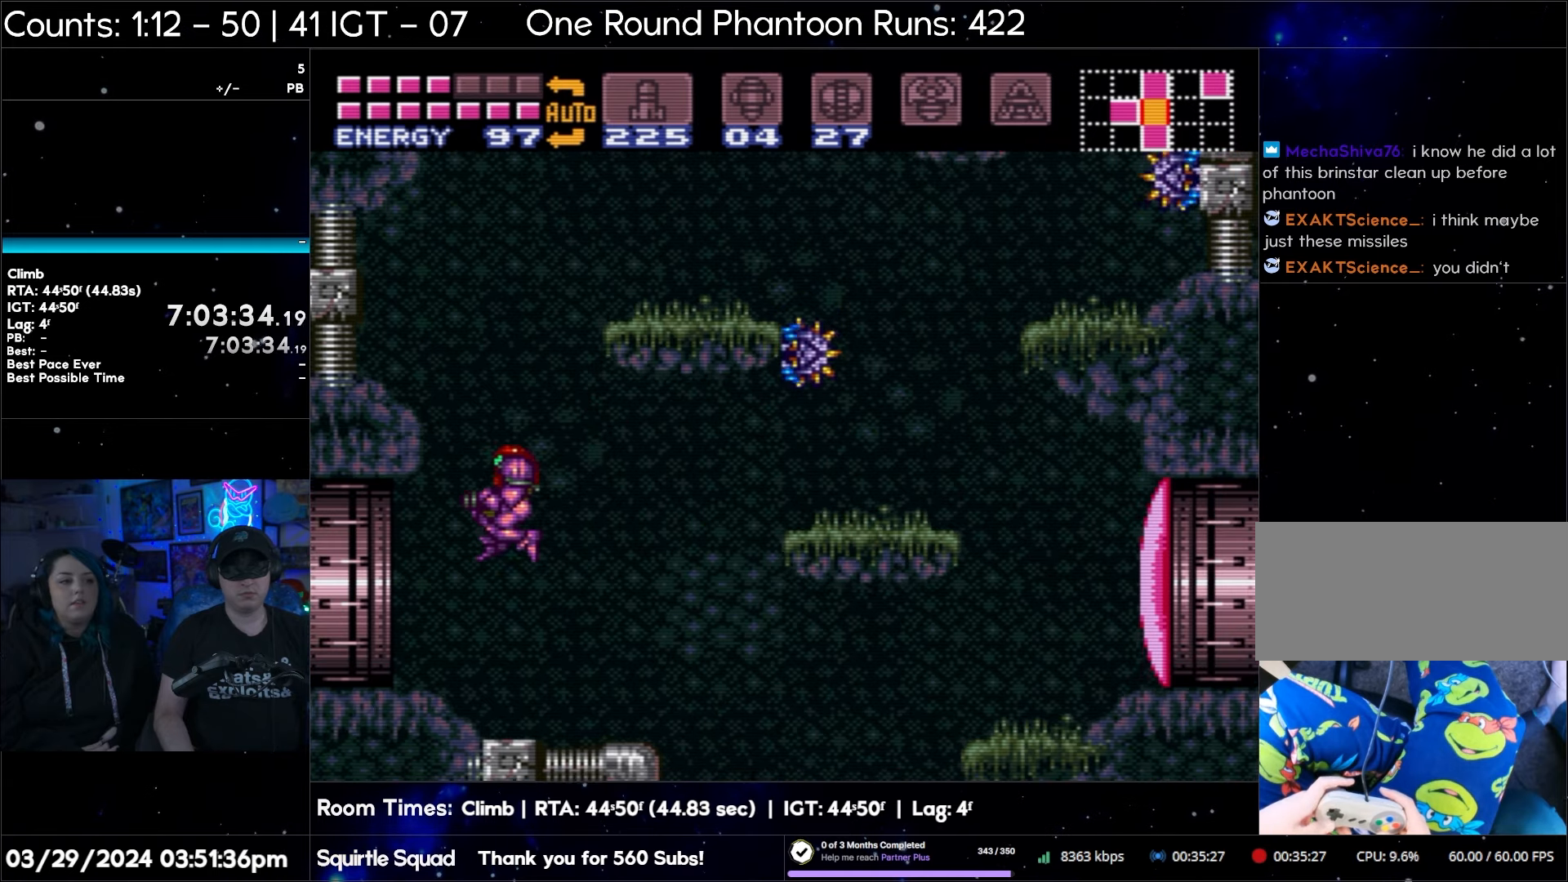
{"buttons": [], "events": []}
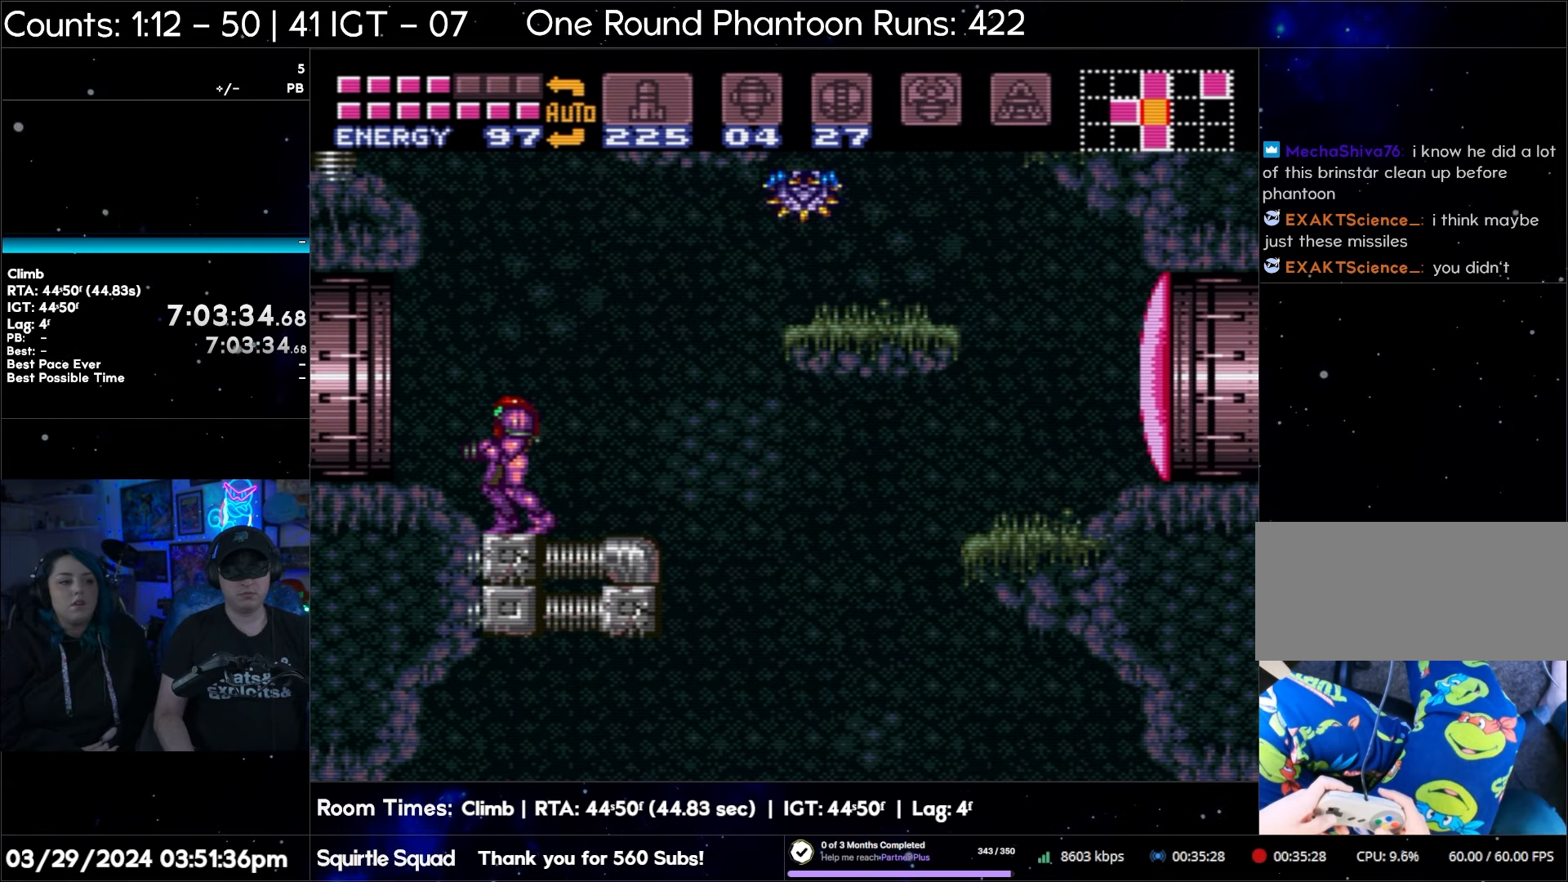
{"buttons": ["A", "DPAD_LEFT"], "events": [[350, "A", "down"], [433, "DPAD_LEFT", "down"]]}
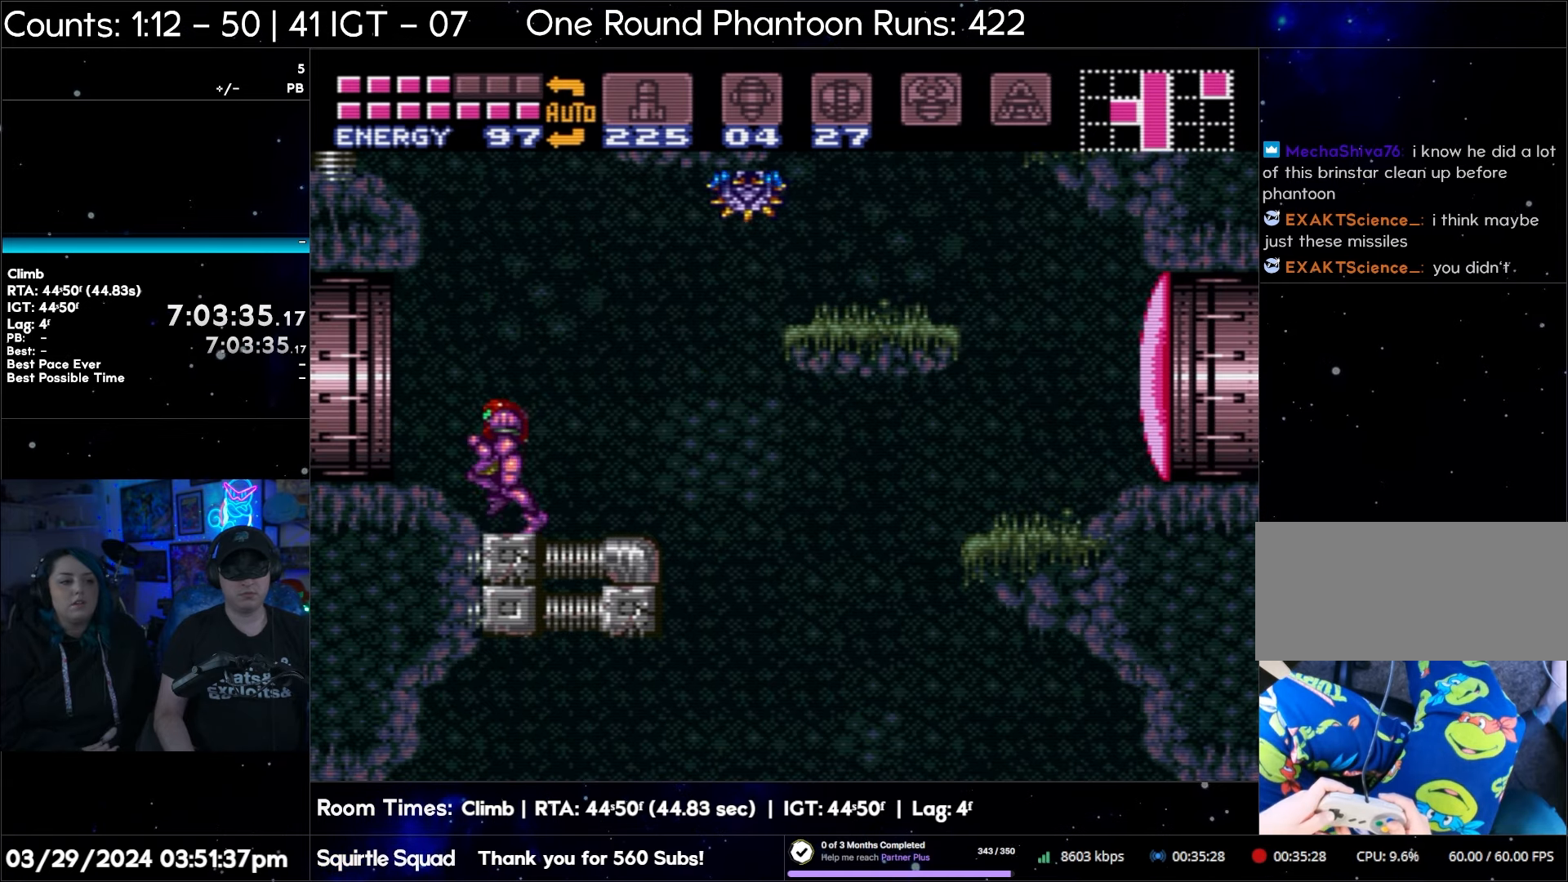
{"buttons": ["A", "DPAD_LEFT"], "events": []}
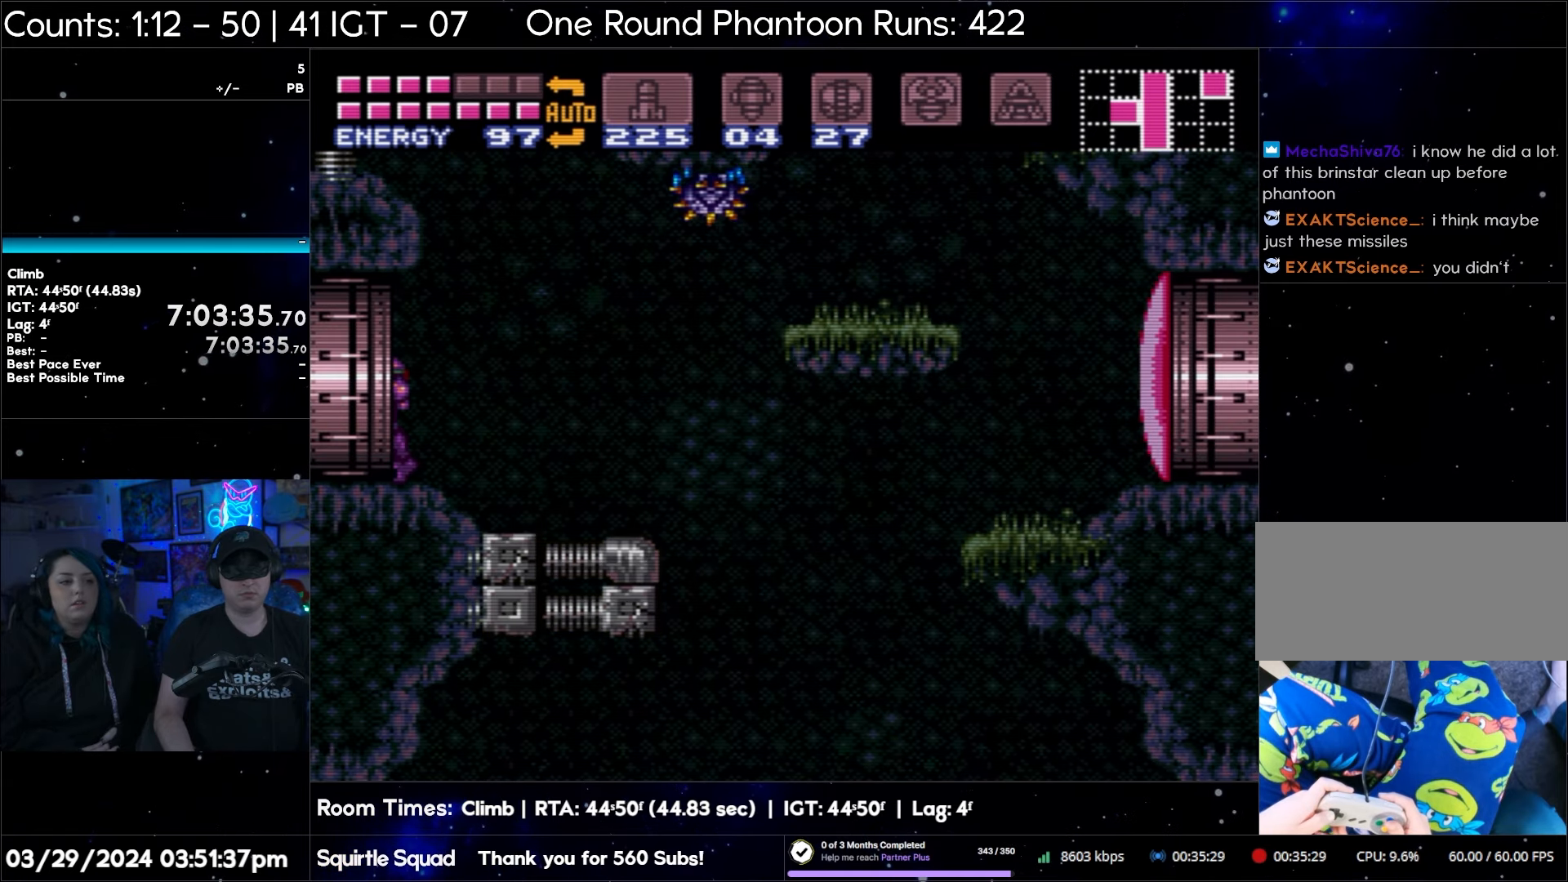
{"buttons": ["A", "DPAD_LEFT"], "events": []}
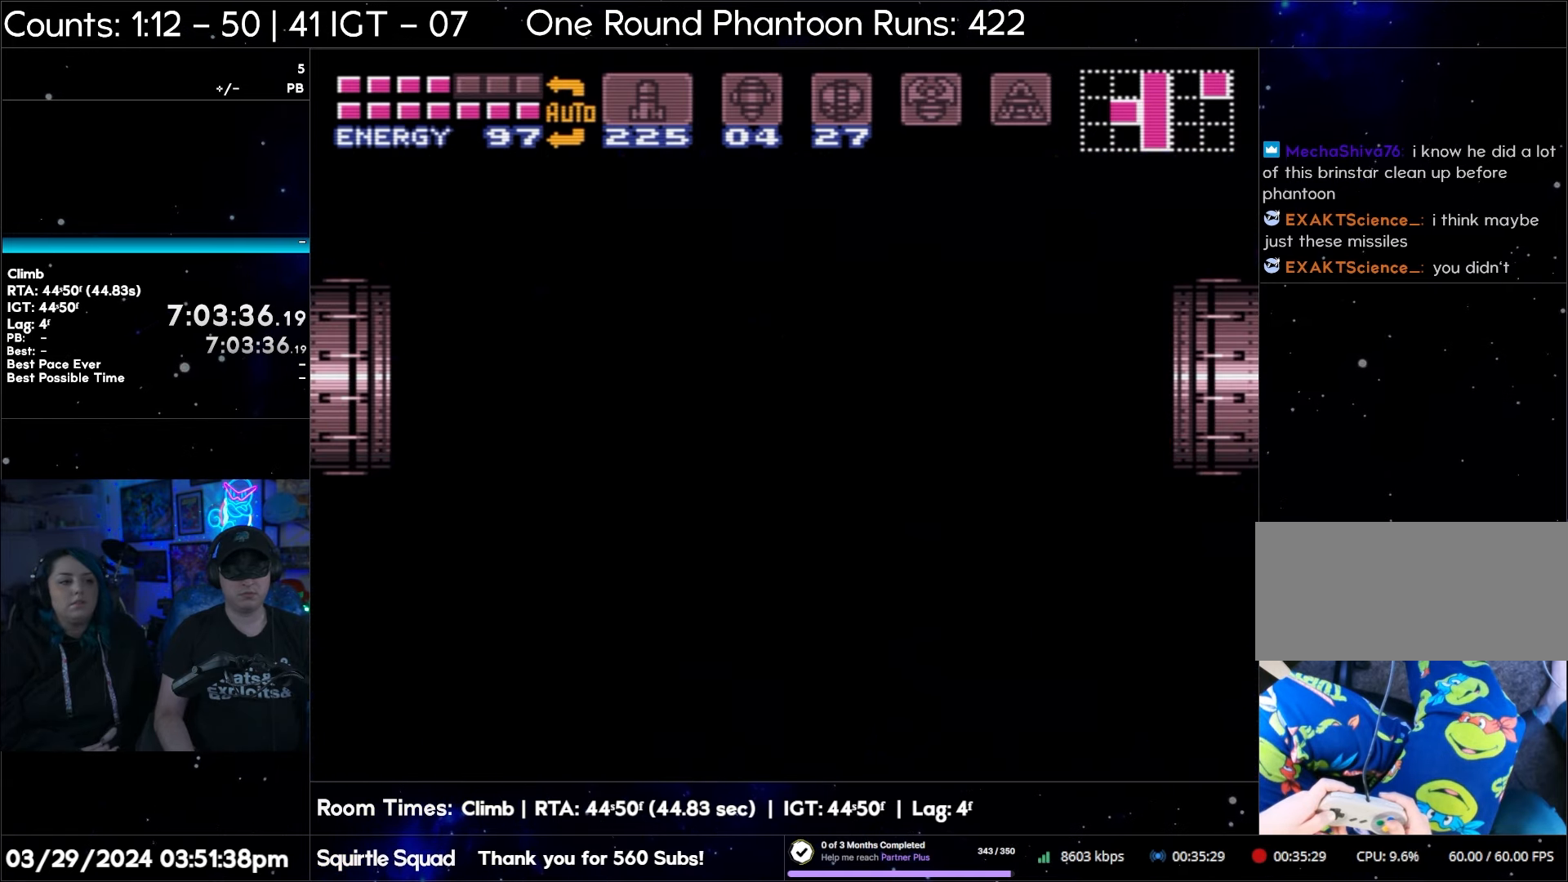
{"buttons": ["A", "DPAD_LEFT"], "events": []}
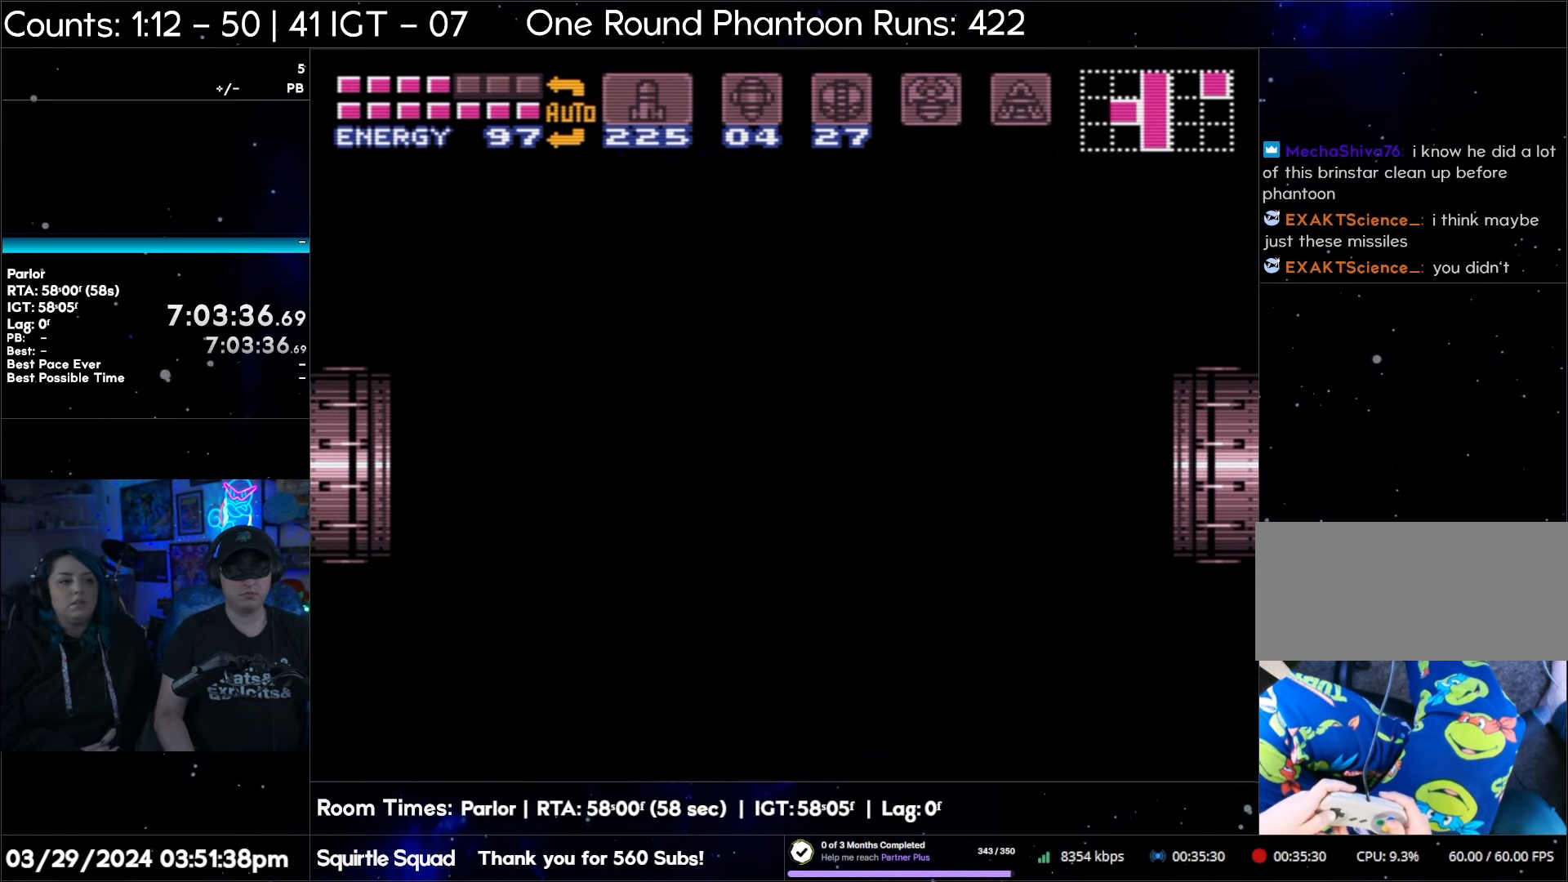
{"buttons": ["A", "DPAD_LEFT"], "events": []}
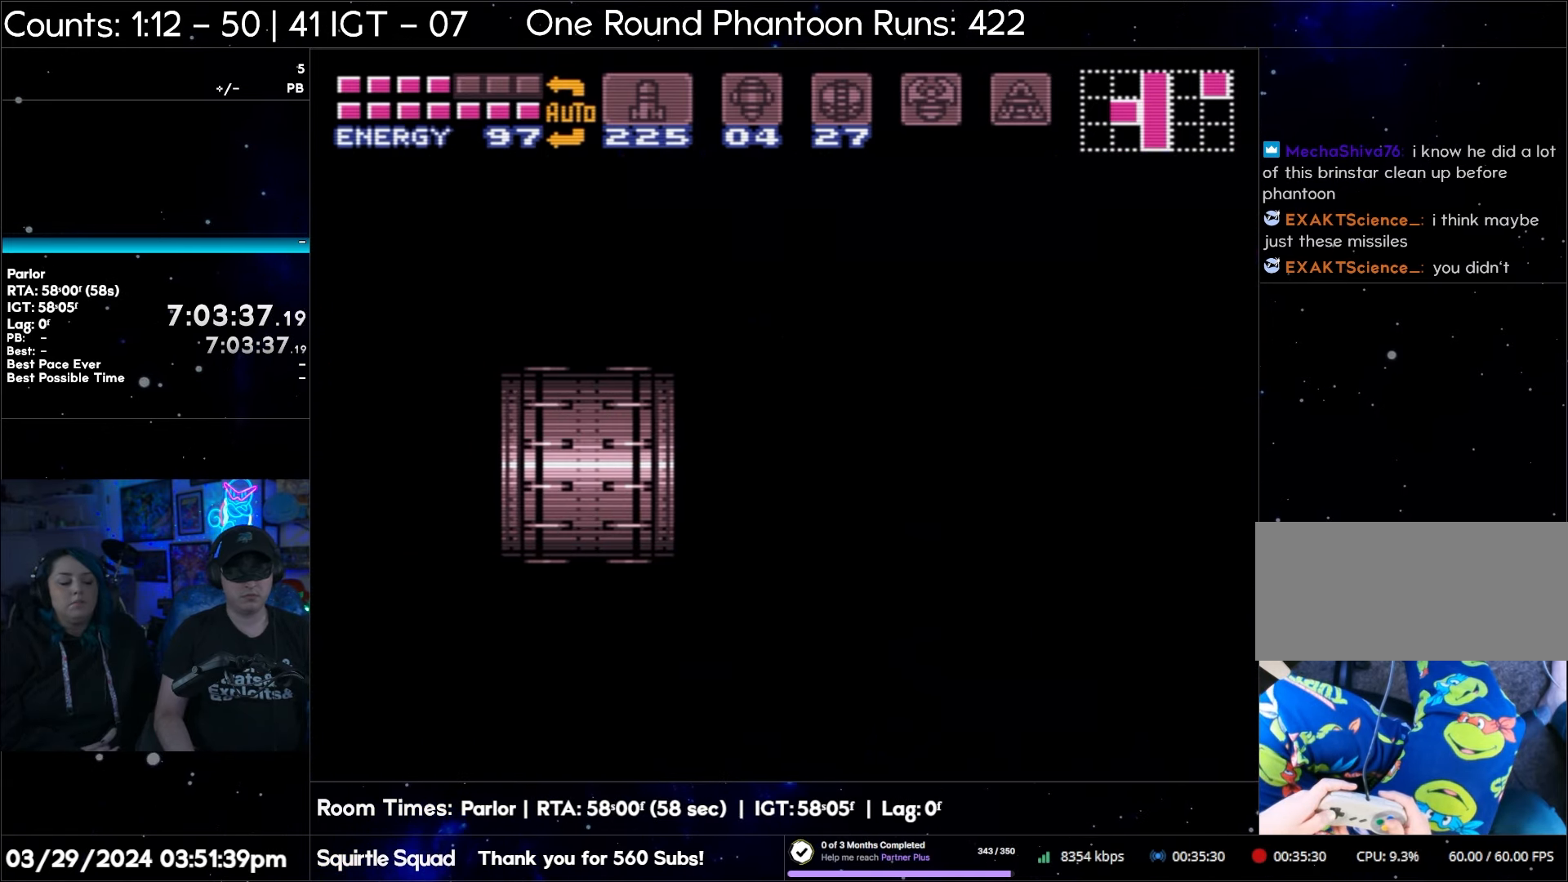
{"buttons": ["A", "DPAD_LEFT"], "events": []}
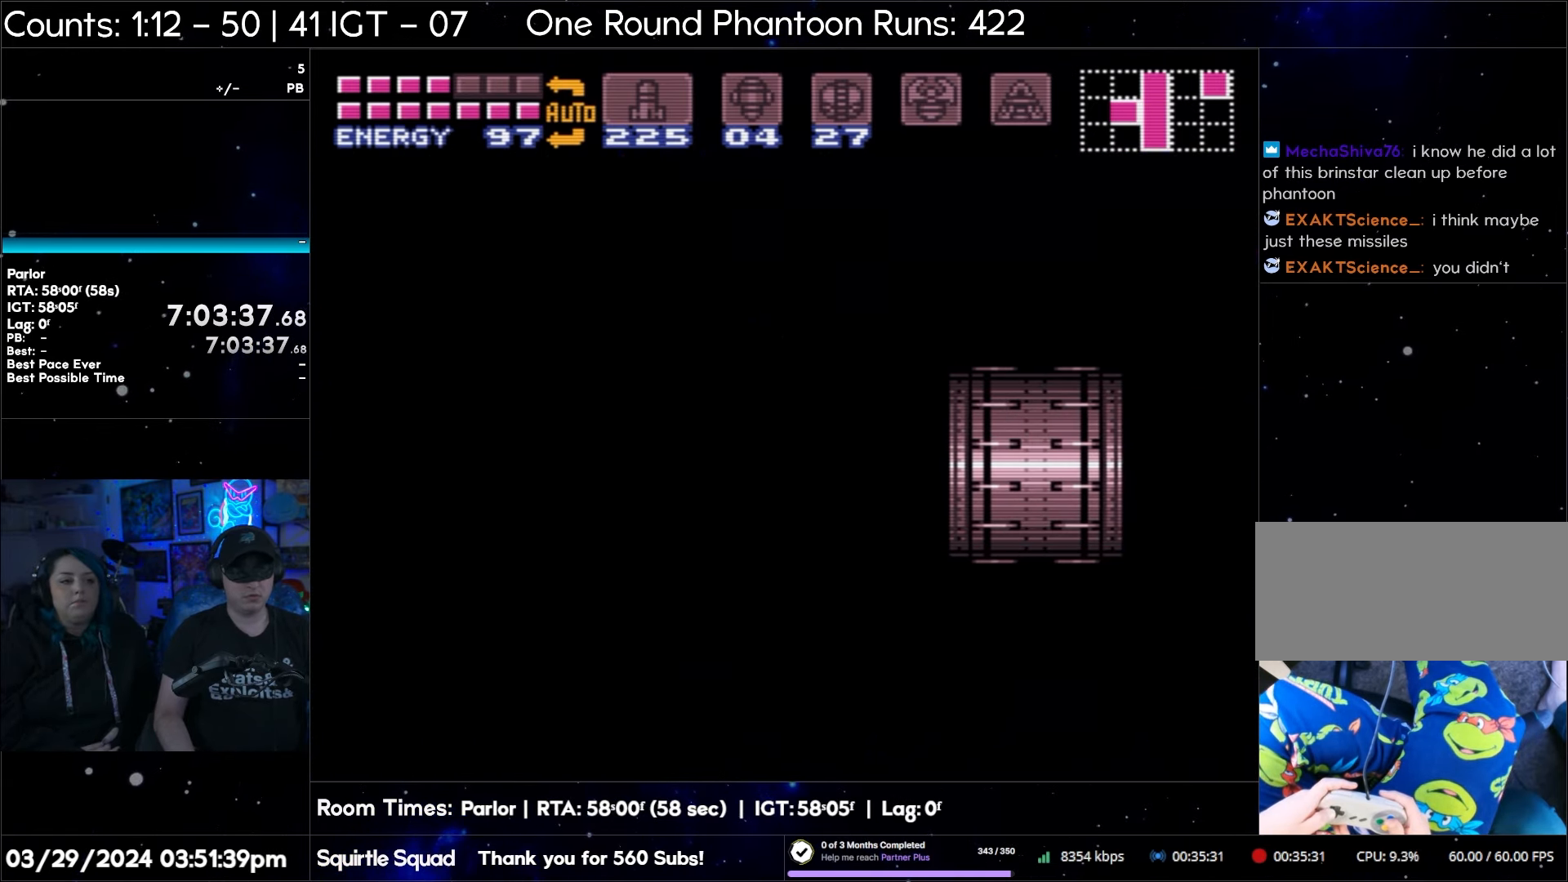
{"buttons": ["A", "DPAD_LEFT"], "events": []}
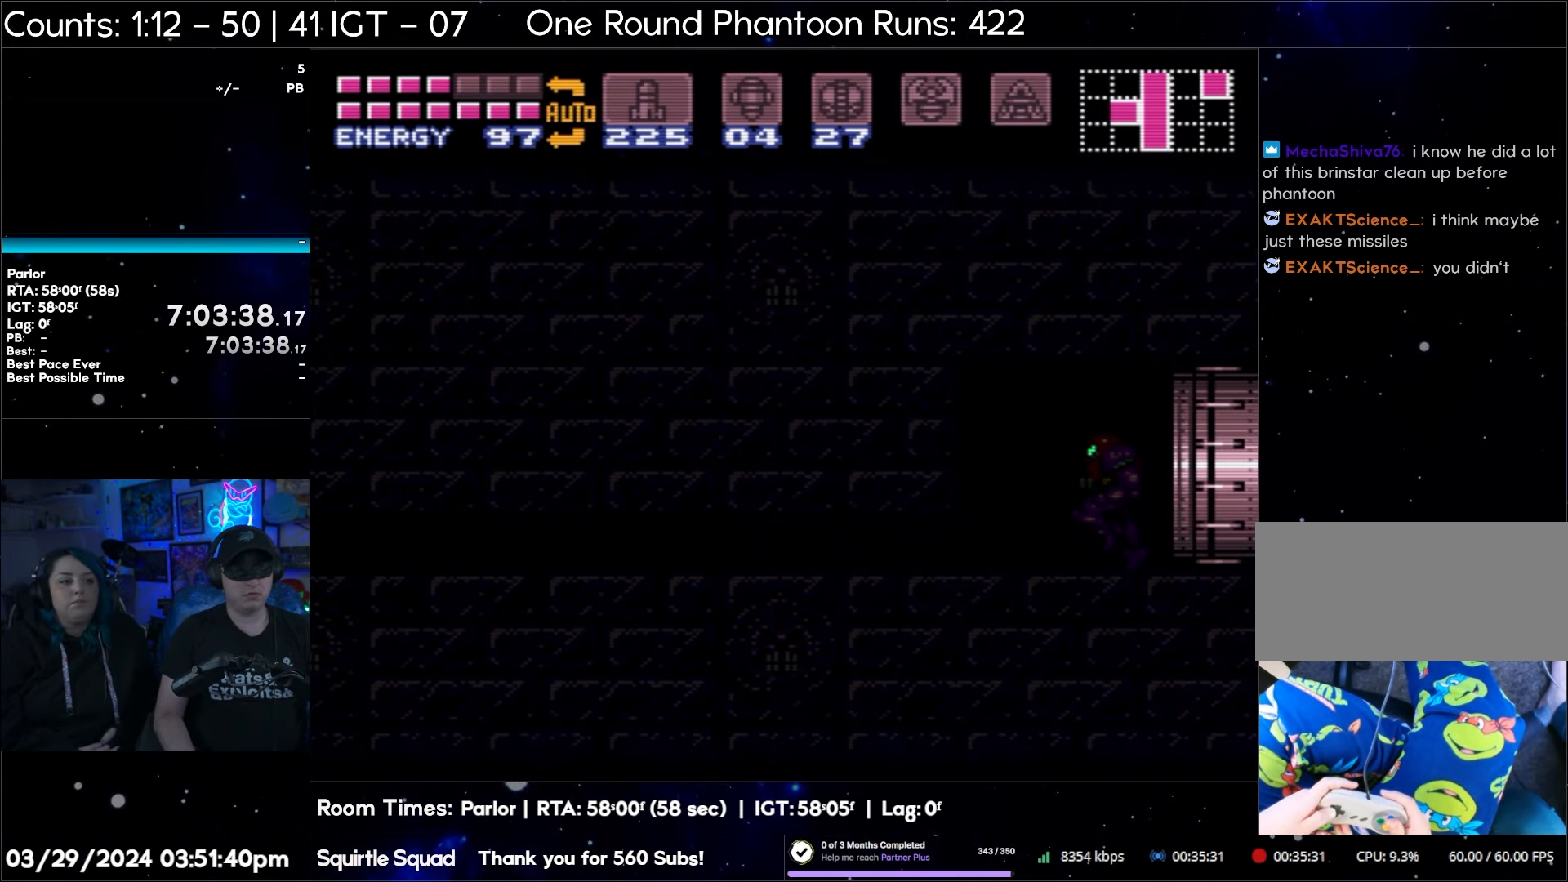
{"buttons": ["A", "DPAD_LEFT"], "events": []}
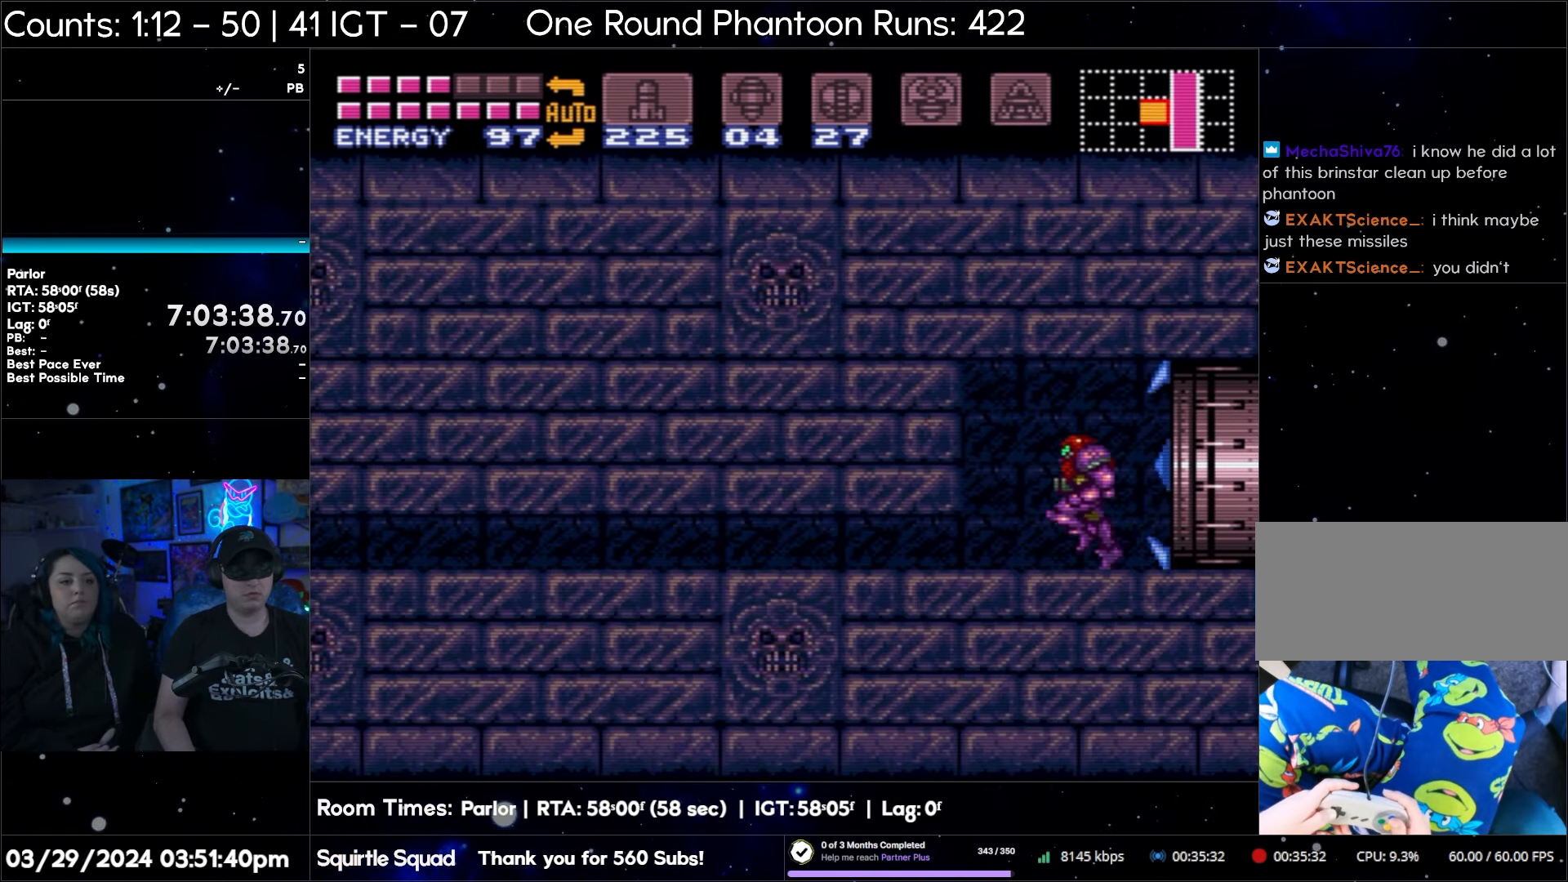
{"buttons": [], "events": [[83, "A", "up"], [150, "DPAD_LEFT", "up"], [367, "DPAD_DOWN", "down"], [450, "DPAD_DOWN", "up"]]}
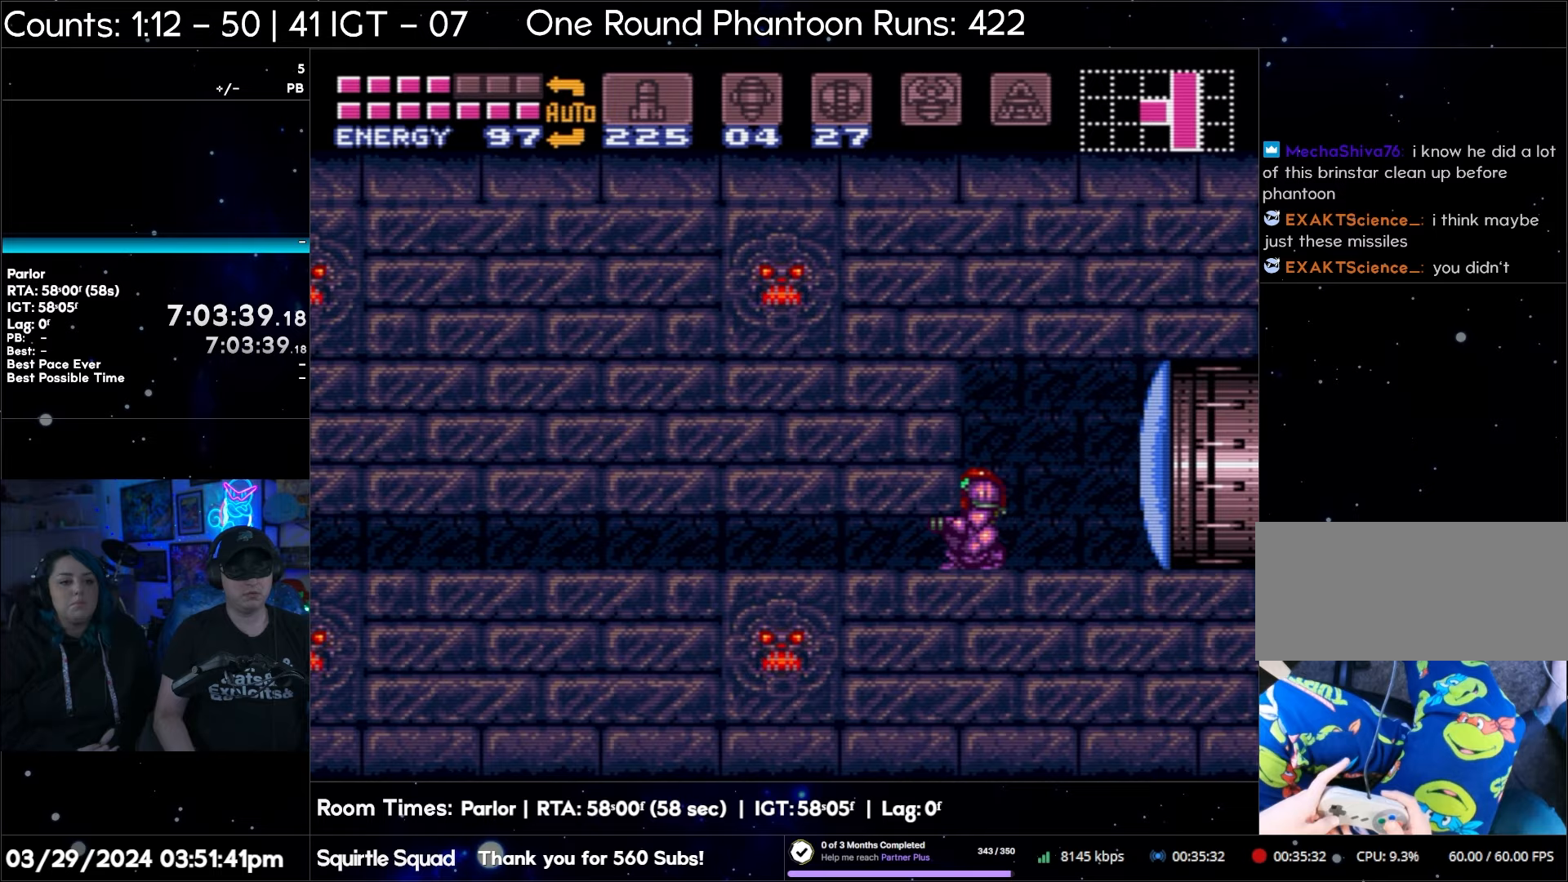
{"buttons": ["DPAD_LEFT"], "events": [[33, "DPAD_DOWN", "down"], [150, "DPAD_DOWN", "up"], [217, "DPAD_LEFT", "down"], [400, "X", "down"], [500, "X", "up"]]}
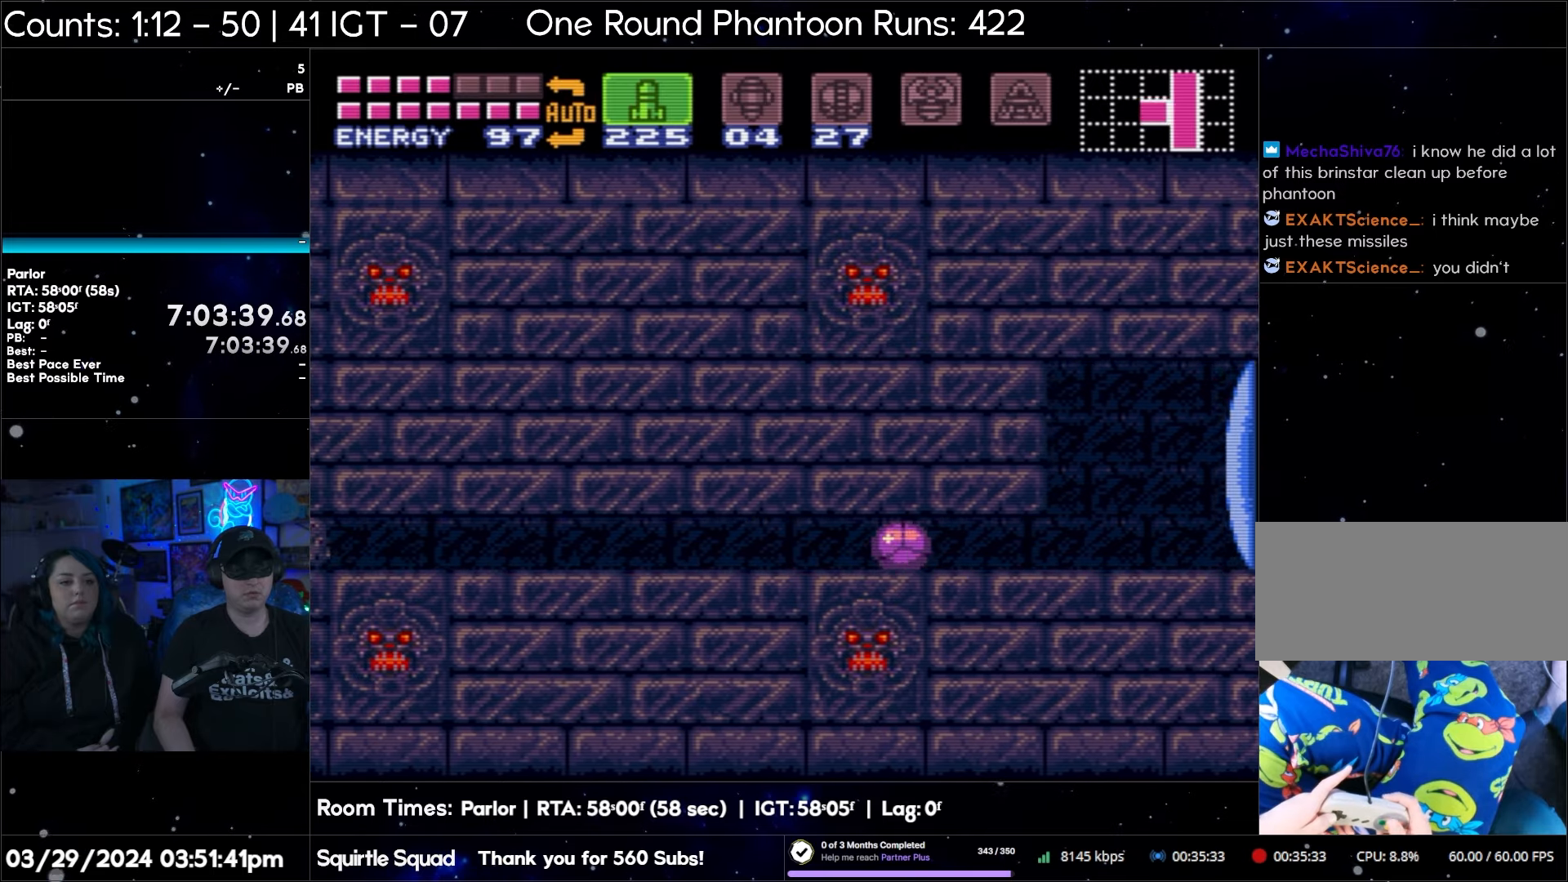
{"buttons": ["DPAD_LEFT"], "events": [[100, "X", "down"], [150, "X", "up"], [233, "X", "down"], [317, "X", "up"]]}